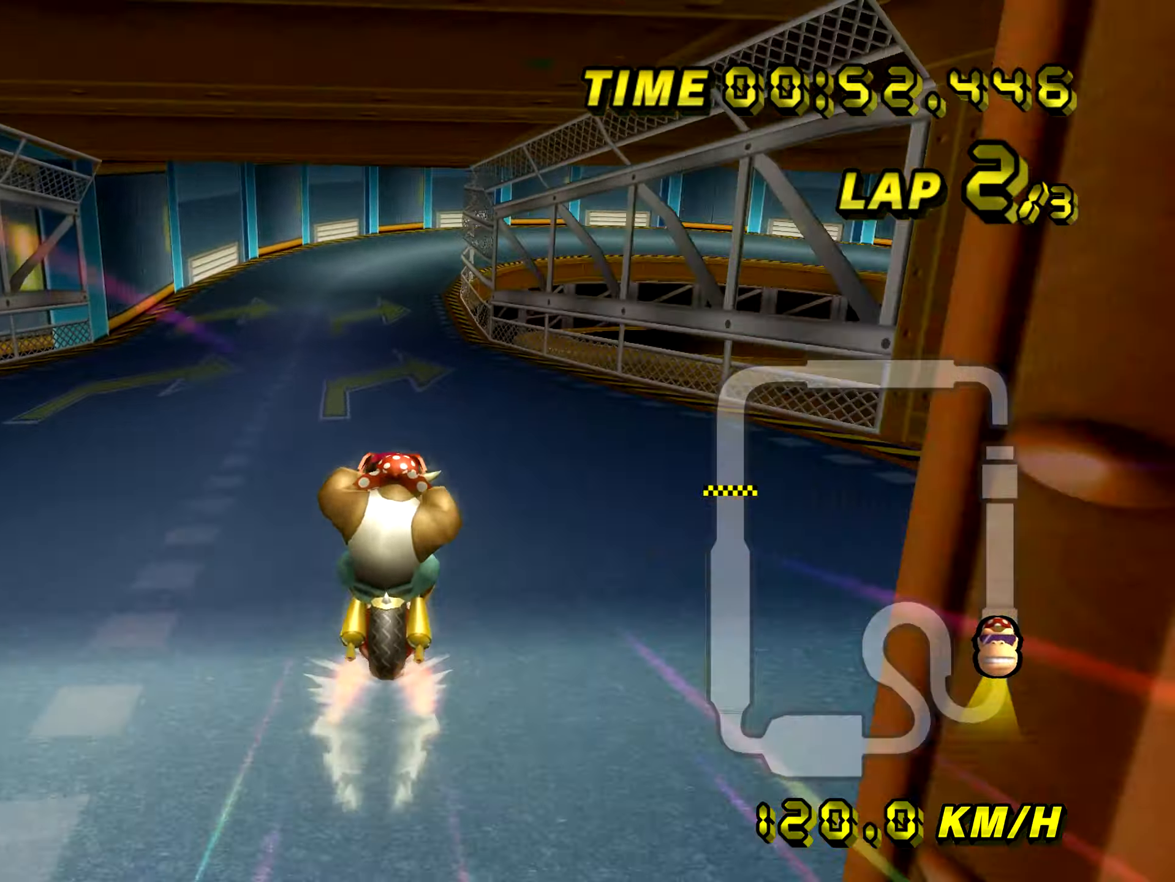
Gameplay with a controller (Nintendo layout); each line is a JSON object with the inputs held at the frame after it. "events" lists button and stick changes between this image and that frame as [ms after this image, input, new state], when the widget could be followed in between. Not read: B L2 L3 R2 R3 SELECT START X Y Z right_stick.
{"buttons": [], "left_stick": "center", "events": []}
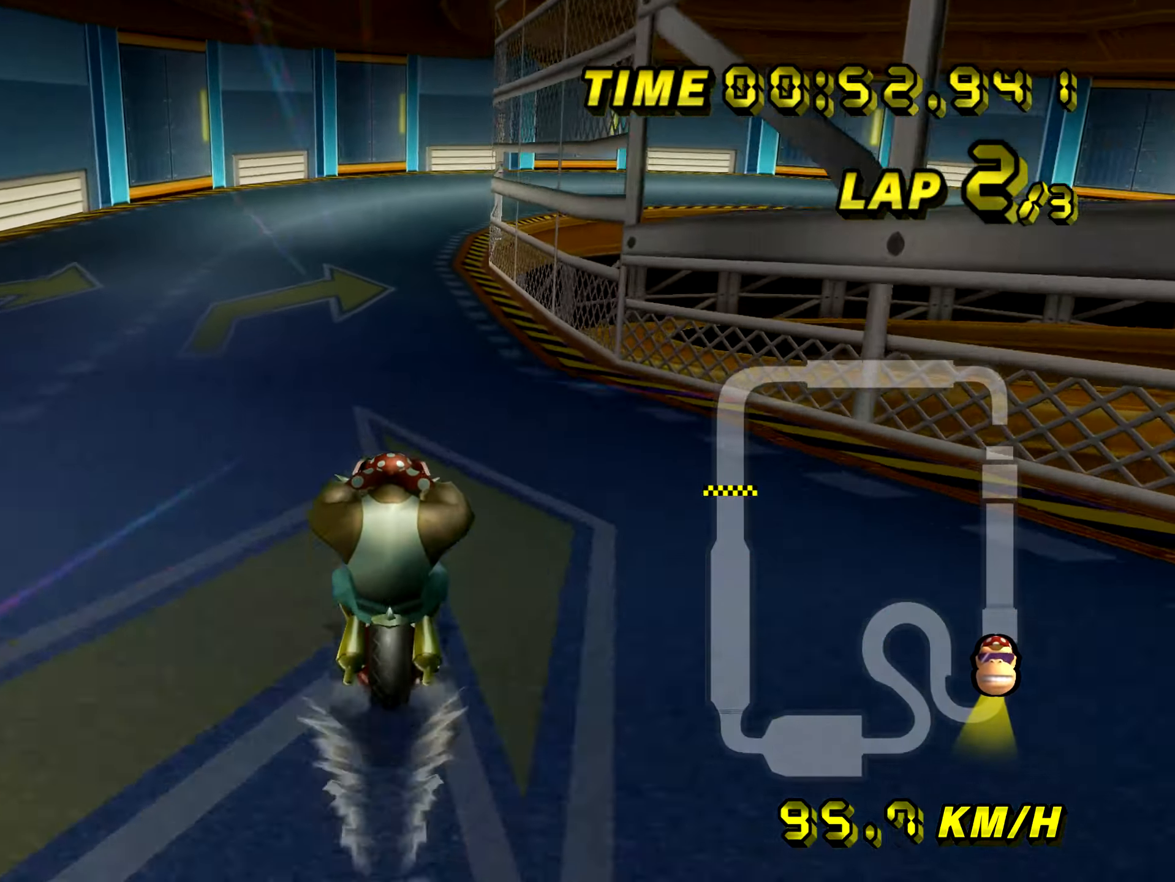
{"buttons": ["R1"], "left_stick": "up-right", "events": [[333, "R1", "down"], [500, "left_stick", "up-right"]]}
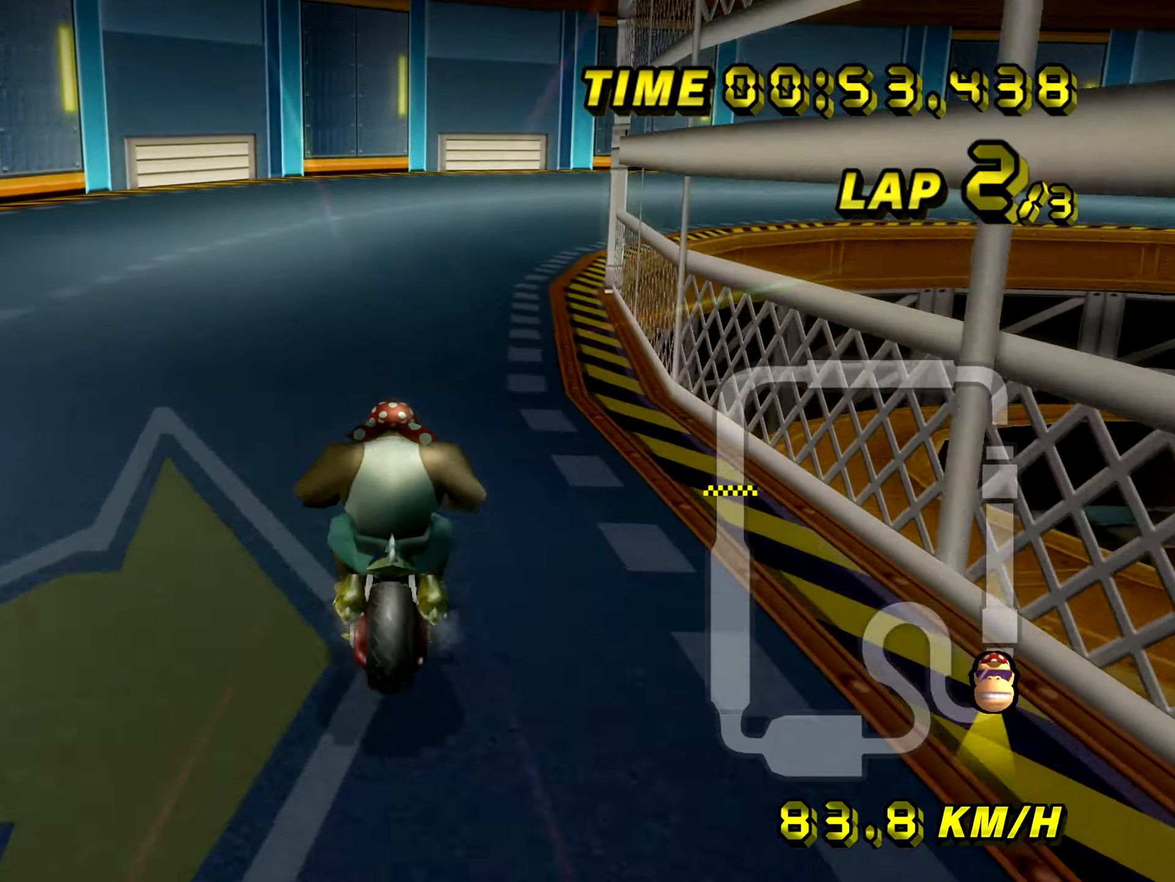
{"buttons": ["R1"], "left_stick": "right", "events": [[100, "left_stick", "right"], [367, "left_stick", "up-right"], [467, "left_stick", "right"]]}
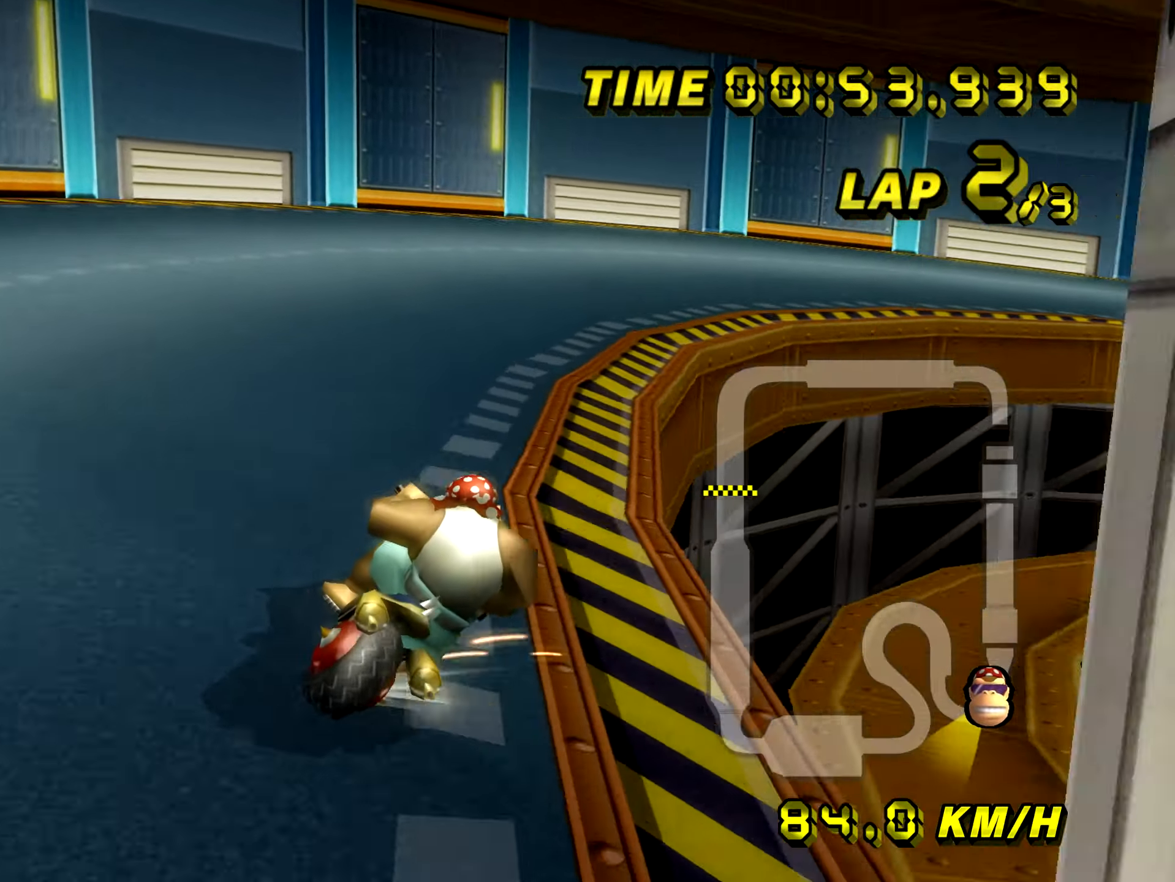
{"buttons": ["R1"], "left_stick": "right", "events": [[434, "R1", "up"], [500, "R1", "down"]]}
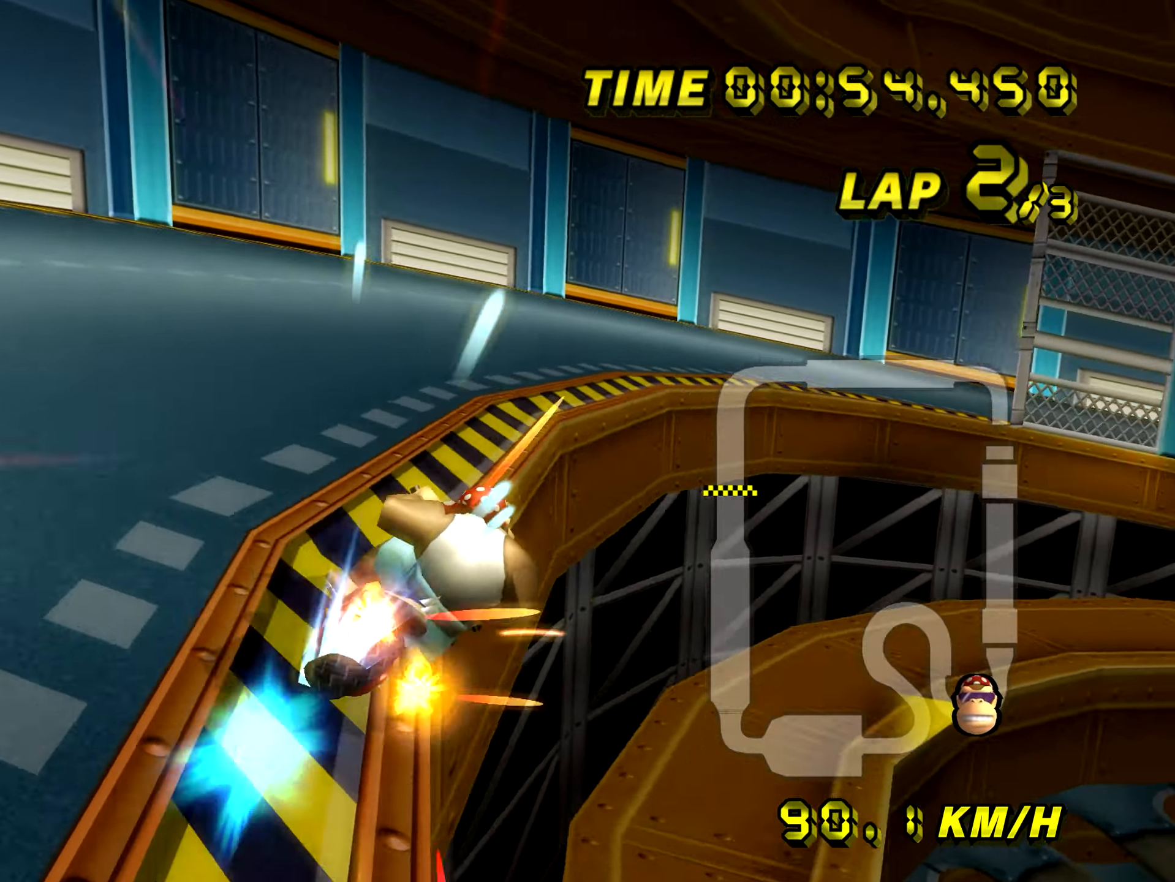
{"buttons": ["R1"], "left_stick": "right", "events": []}
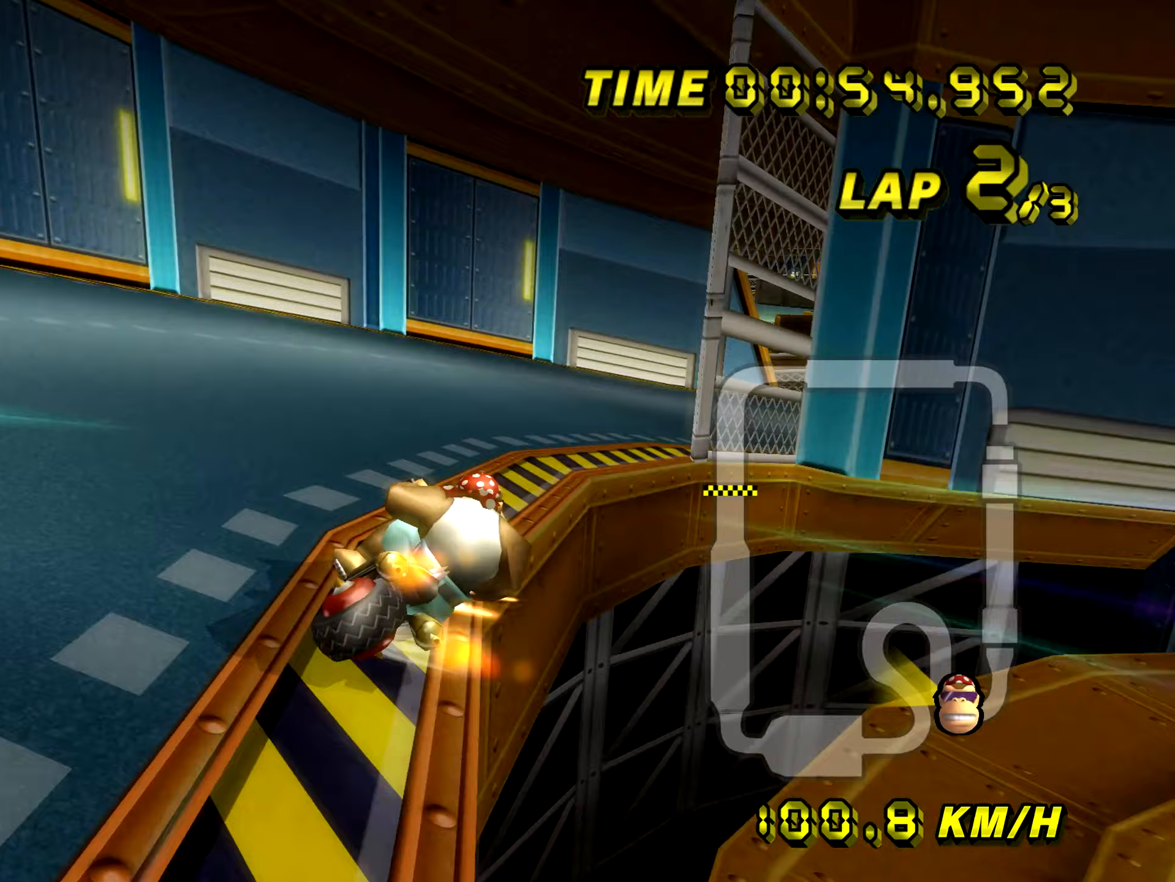
{"buttons": [], "left_stick": "center", "events": [[484, "R1", "up"], [501, "left_stick", "center"]]}
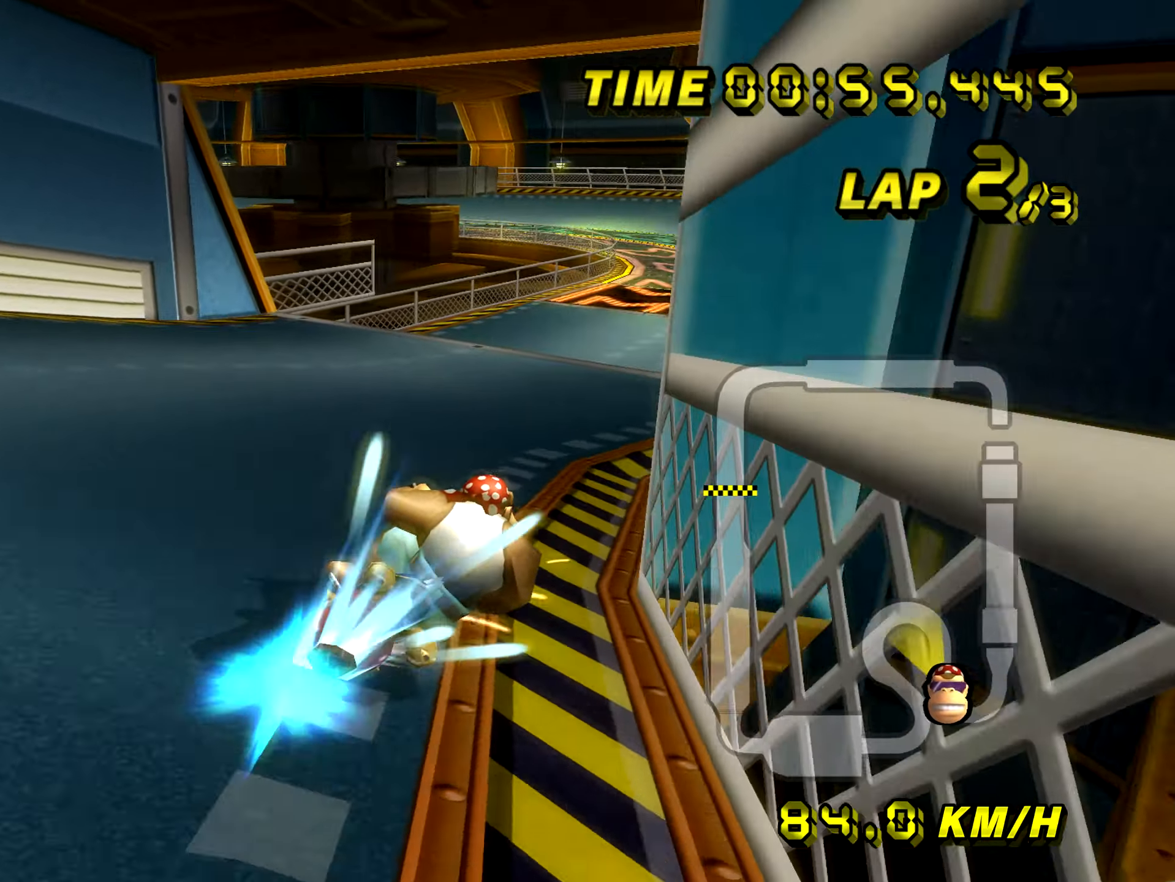
{"buttons": [], "left_stick": "right", "events": [[450, "left_stick", "right"]]}
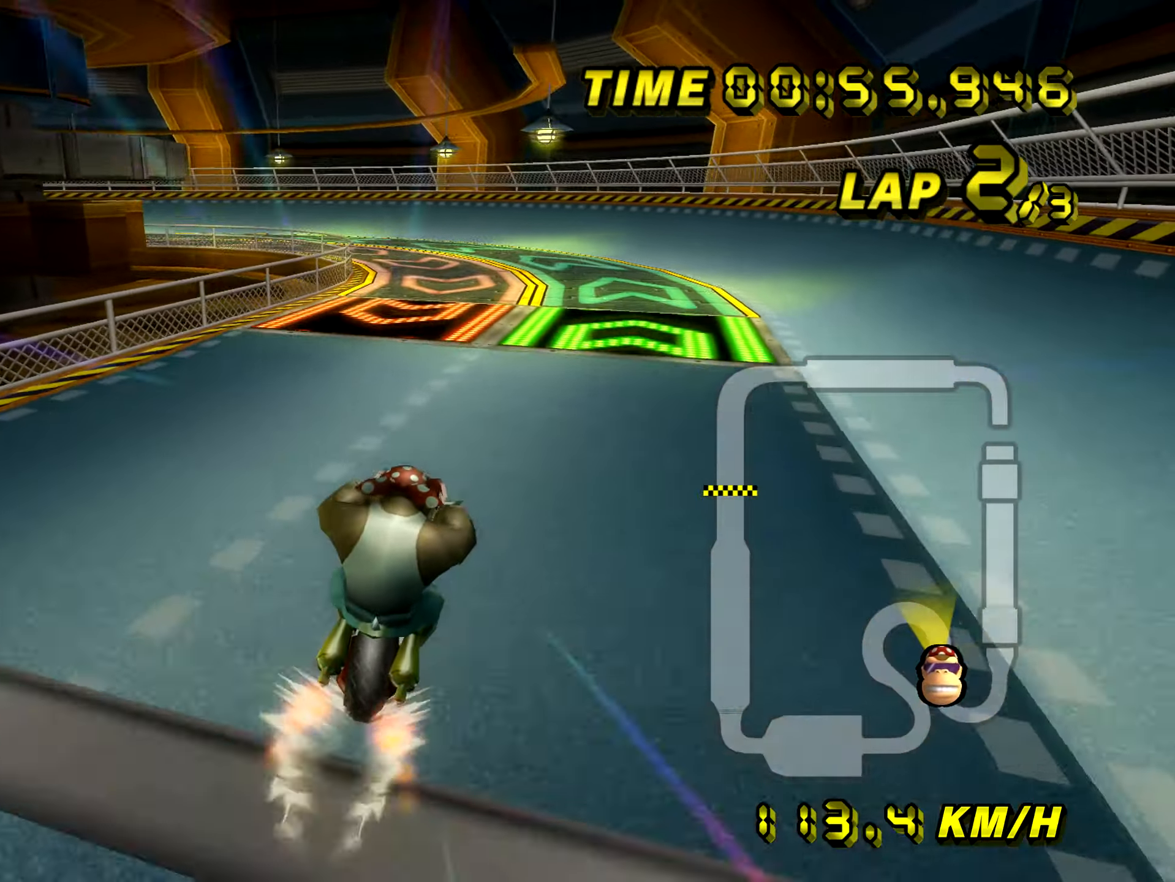
{"buttons": [], "left_stick": "center", "events": [[217, "left_stick", "center"]]}
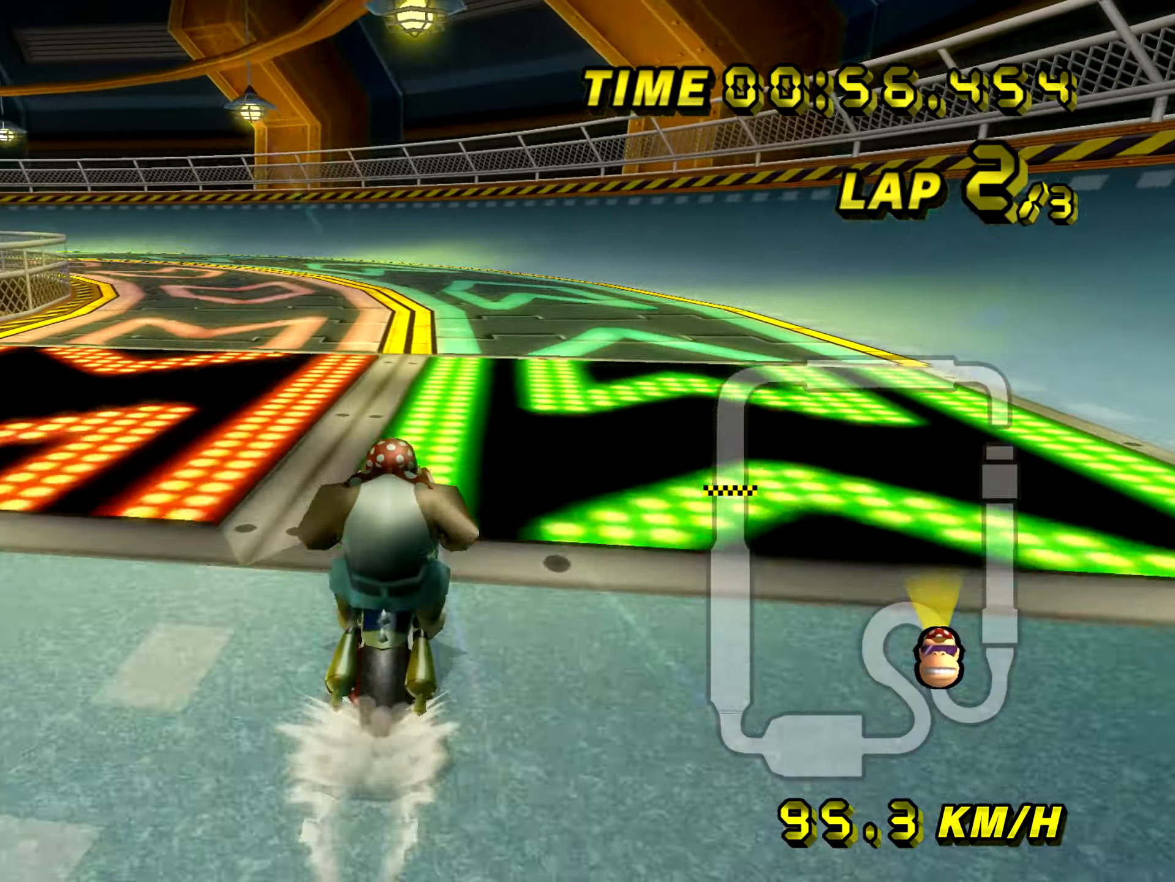
{"buttons": ["R1"], "left_stick": "left", "events": [[83, "R1", "down"], [283, "left_stick", "left"]]}
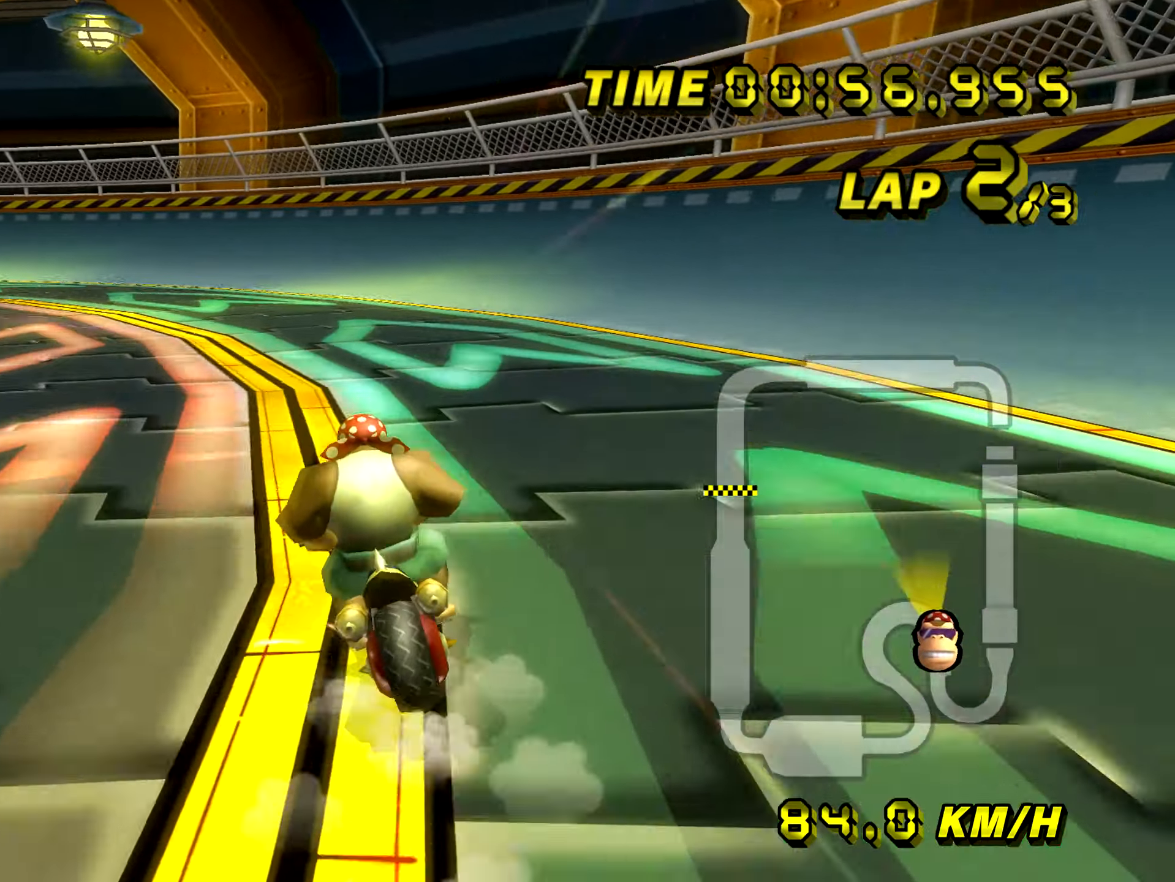
{"buttons": ["R1"], "left_stick": "left", "events": []}
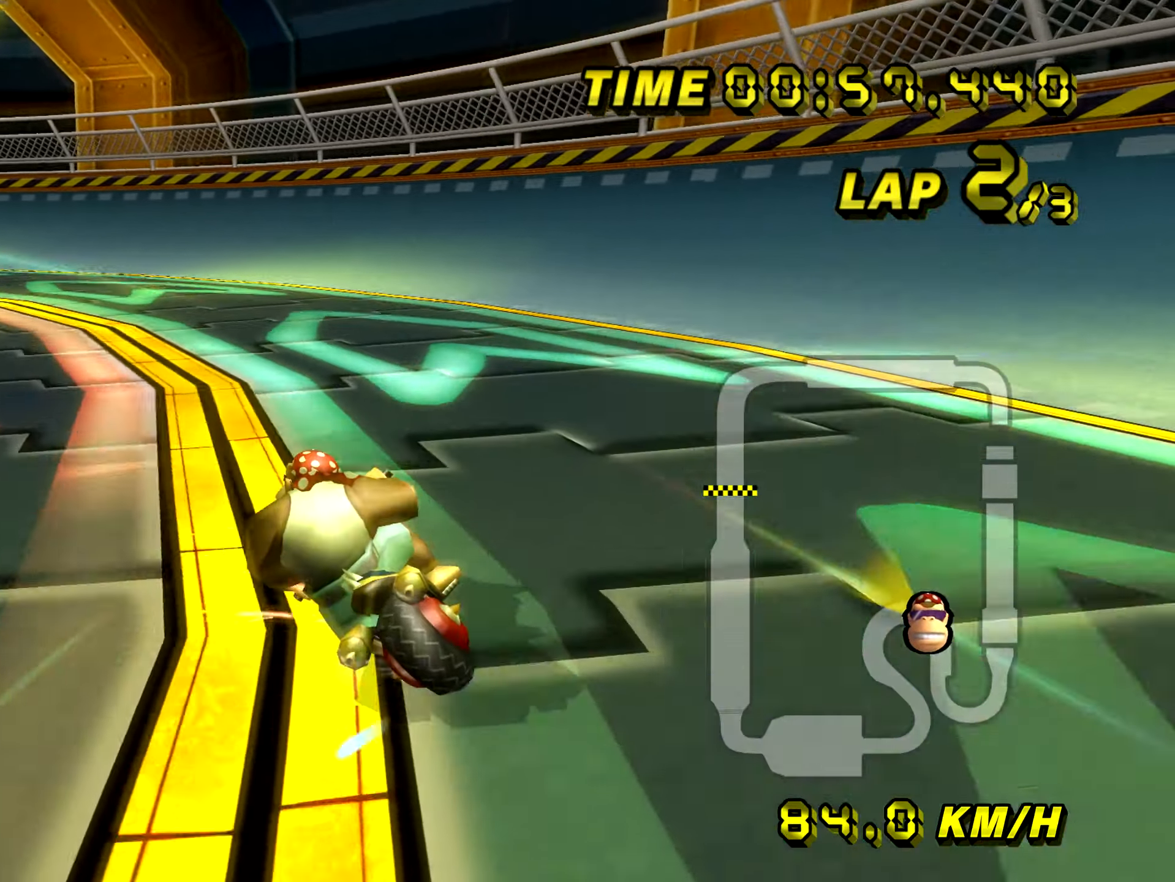
{"buttons": ["R1"], "left_stick": "left", "events": []}
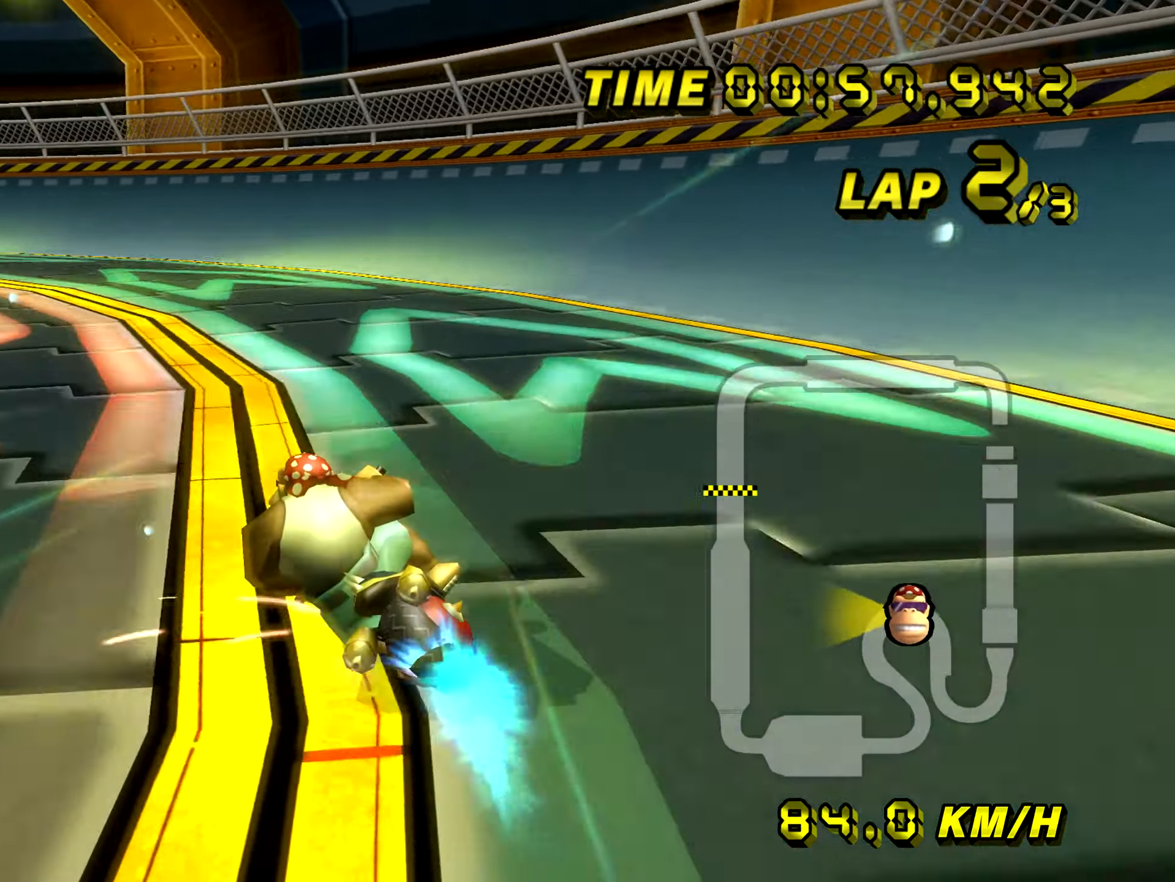
{"buttons": ["R1"], "left_stick": "left", "events": [[167, "R1", "up"], [217, "R1", "down"]]}
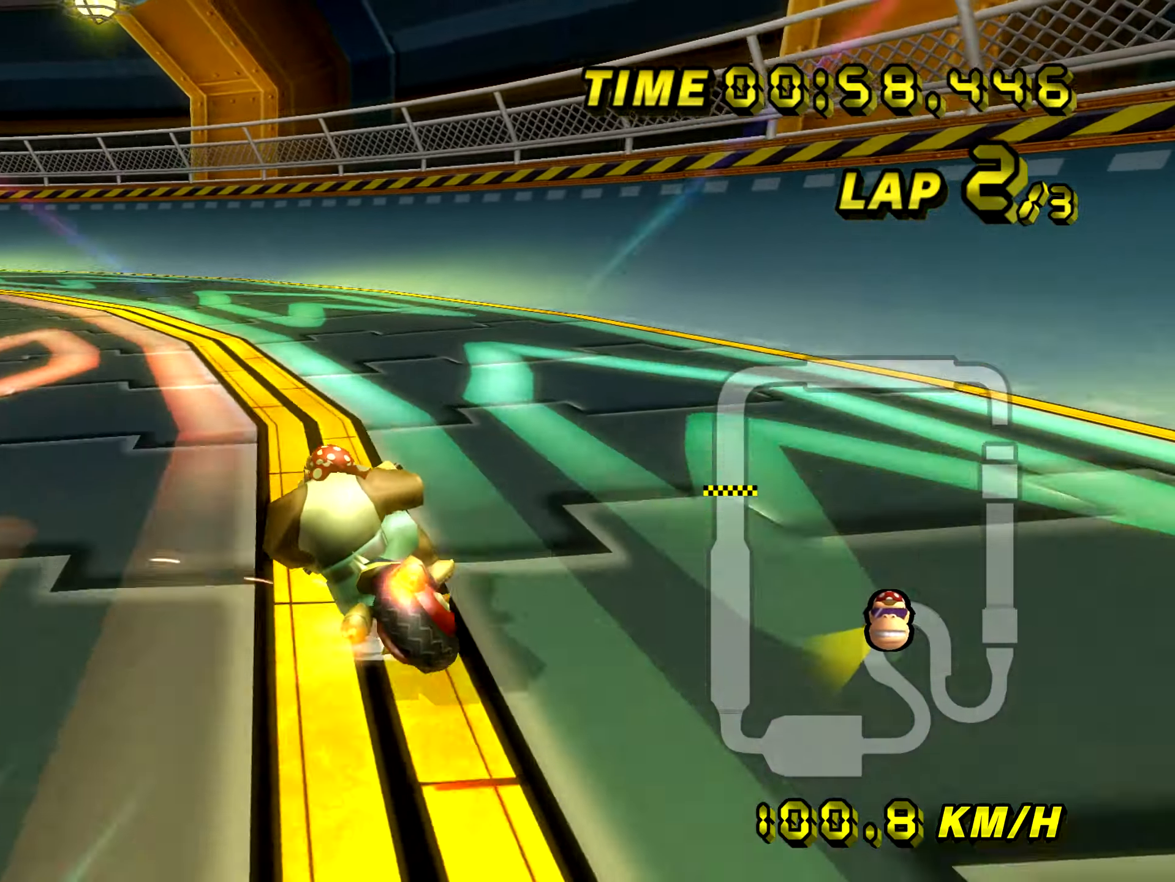
{"buttons": ["R1"], "left_stick": "left", "events": []}
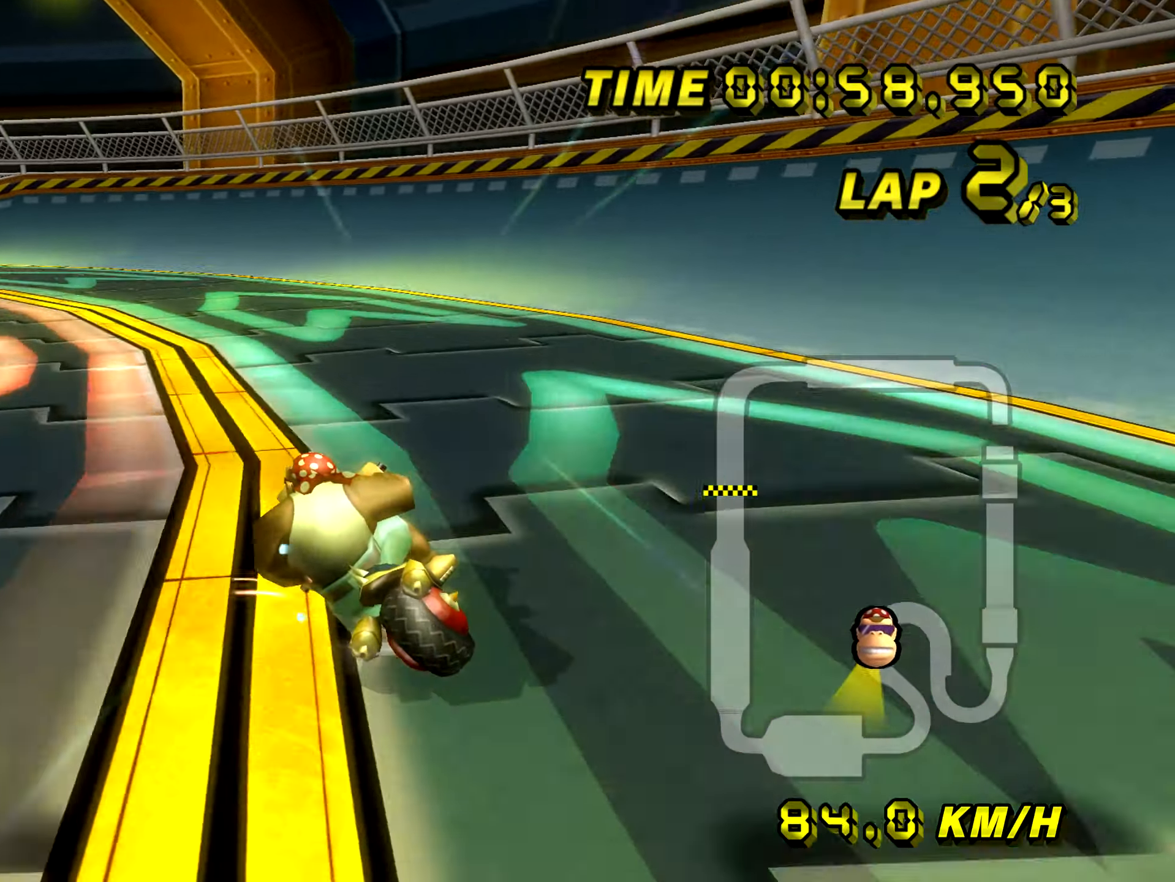
{"buttons": ["R1"], "left_stick": "center", "events": [[450, "left_stick", "center"]]}
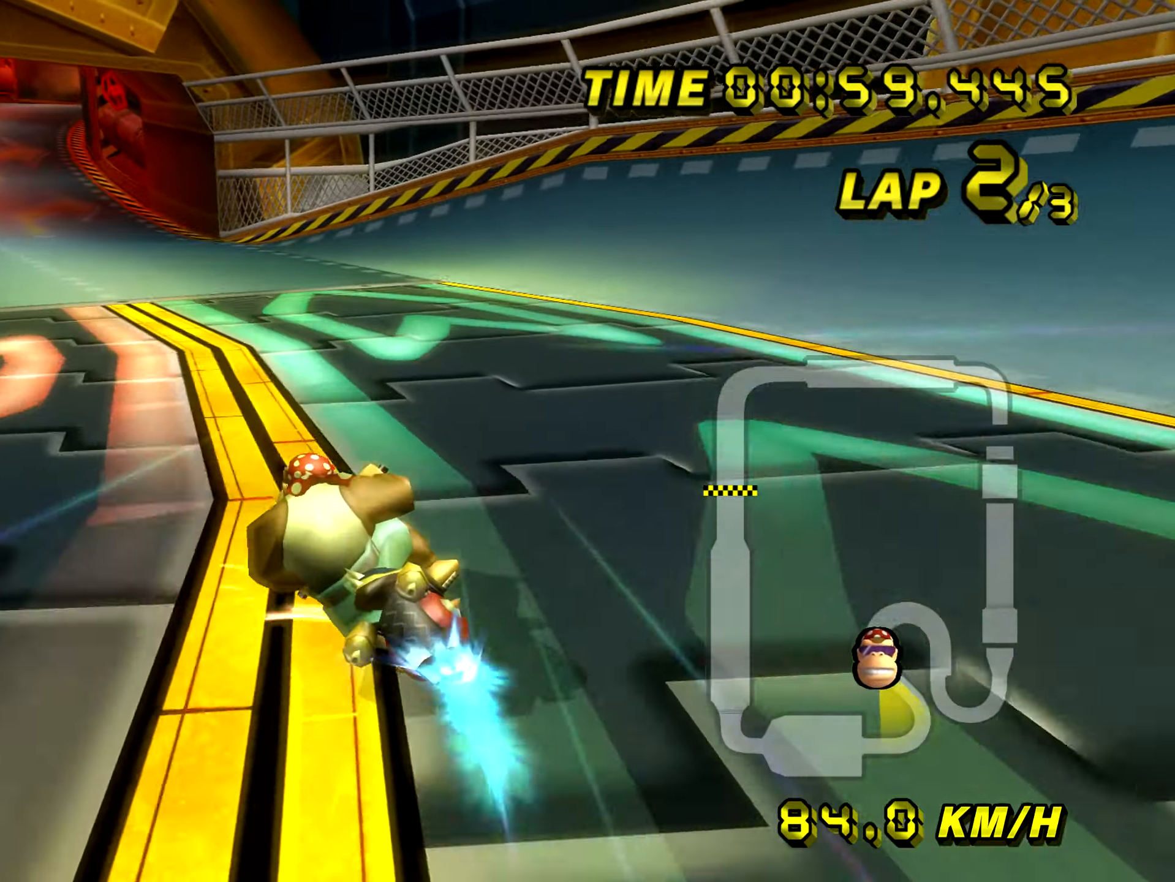
{"buttons": [], "left_stick": "right", "events": [[133, "left_stick", "right"], [350, "R1", "up"]]}
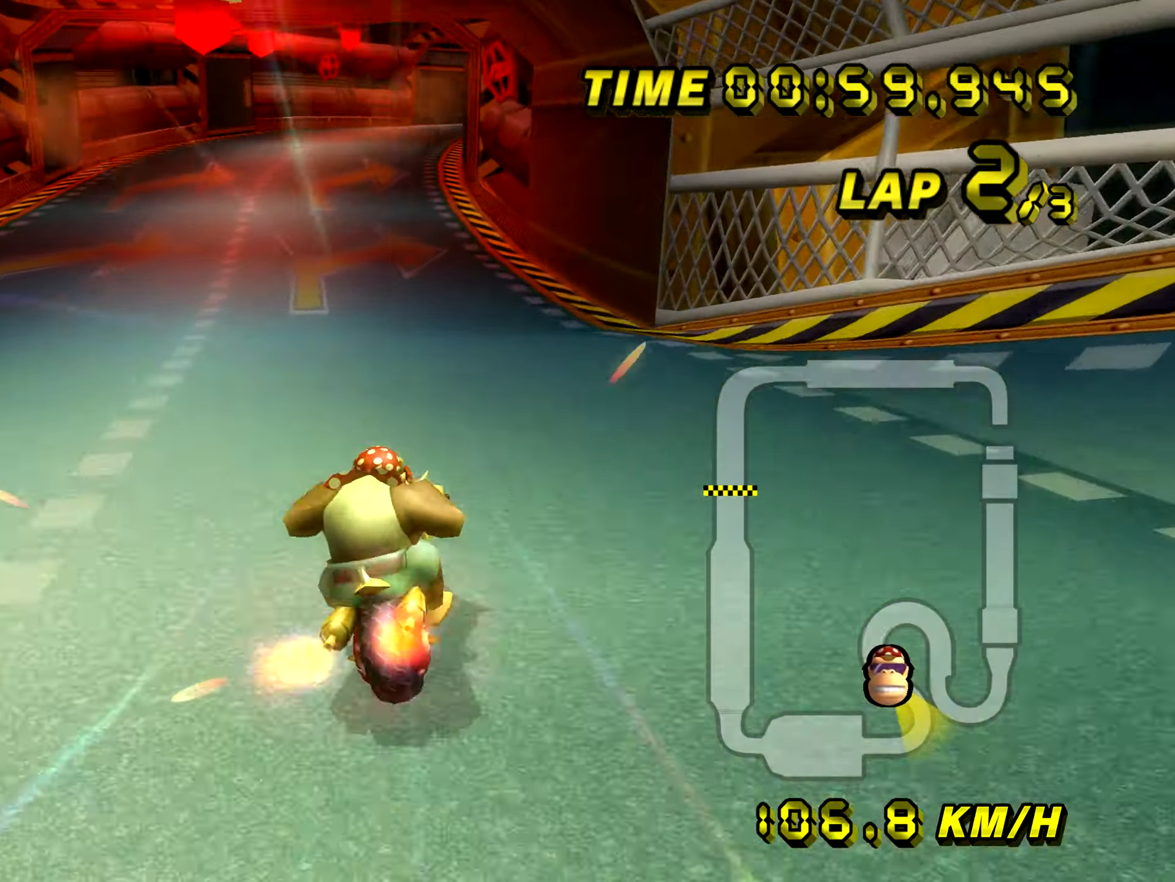
{"buttons": [], "left_stick": "center", "events": [[200, "left_stick", "left"], [367, "left_stick", "center"]]}
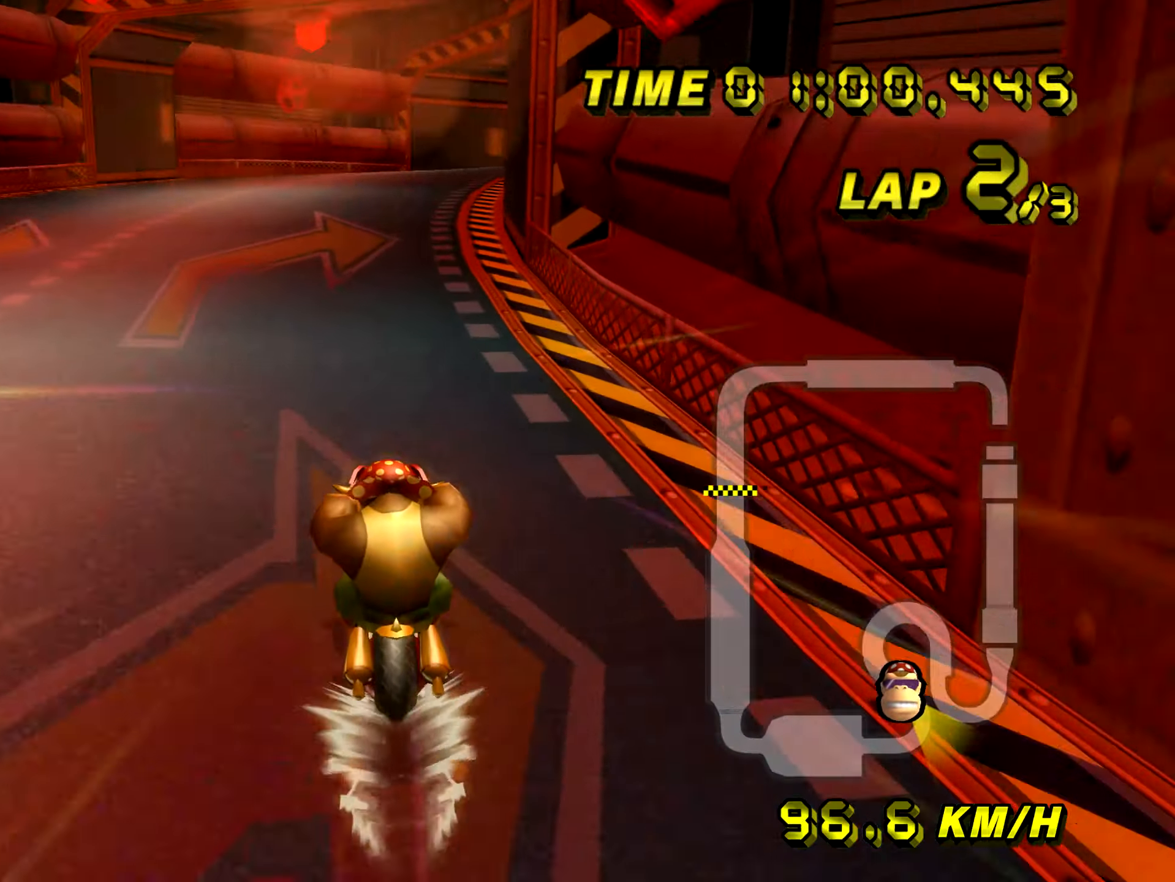
{"buttons": ["R1"], "left_stick": "right", "events": [[200, "R1", "down"], [217, "left_stick", "right"]]}
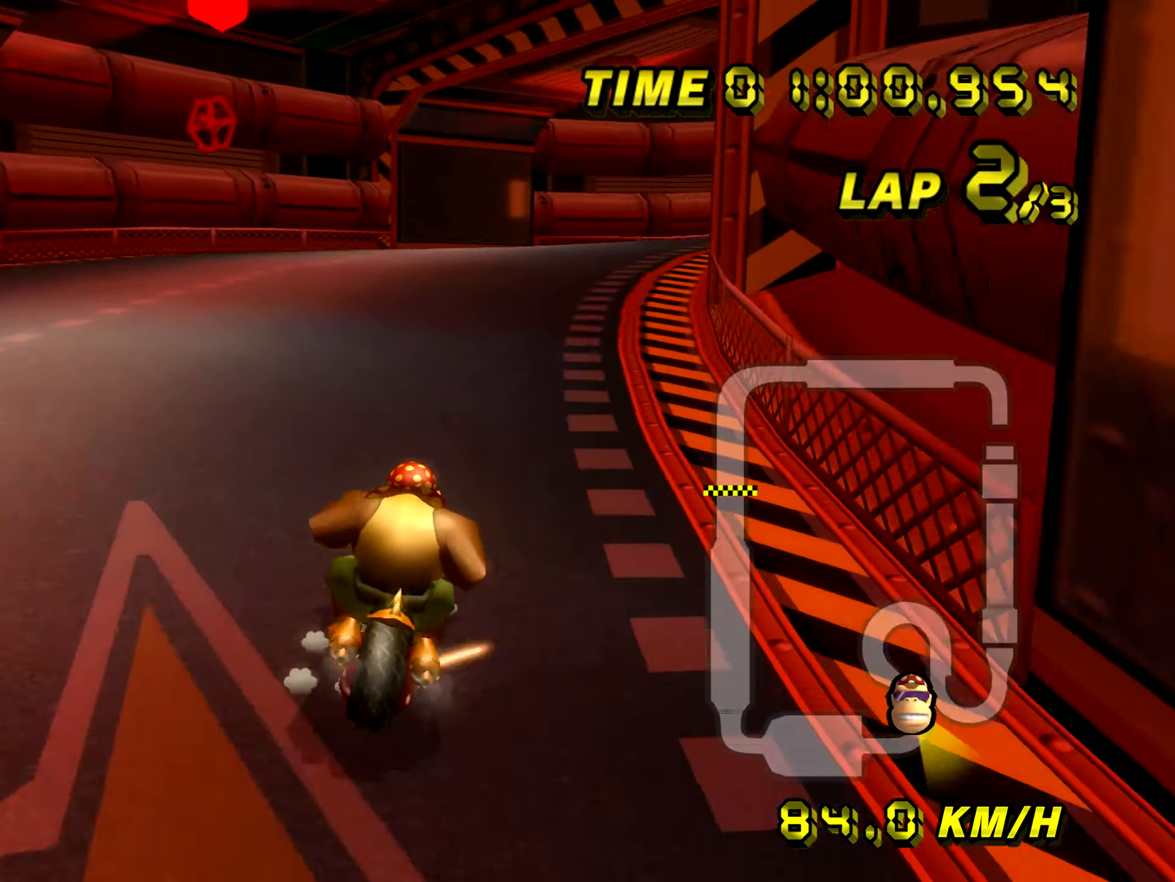
{"buttons": ["R1"], "left_stick": "right", "events": []}
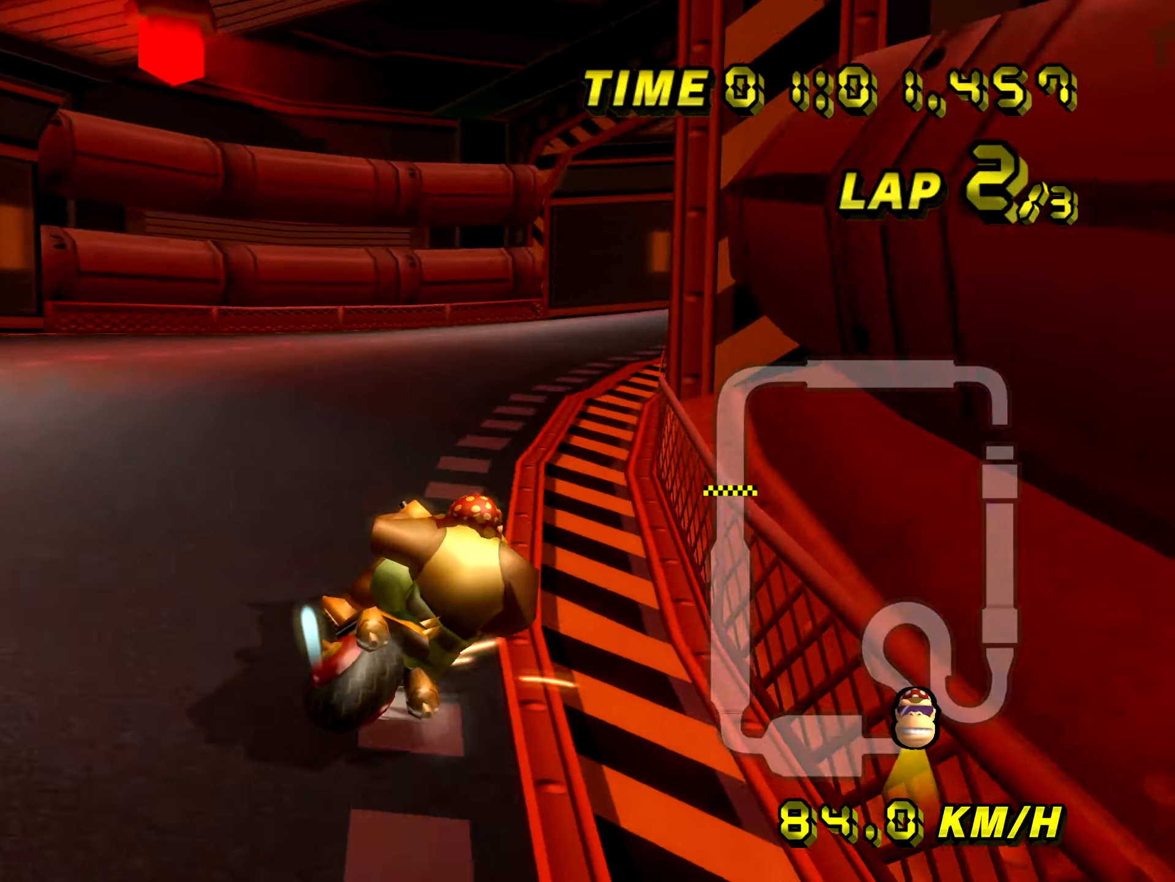
{"buttons": ["R1"], "left_stick": "right", "events": []}
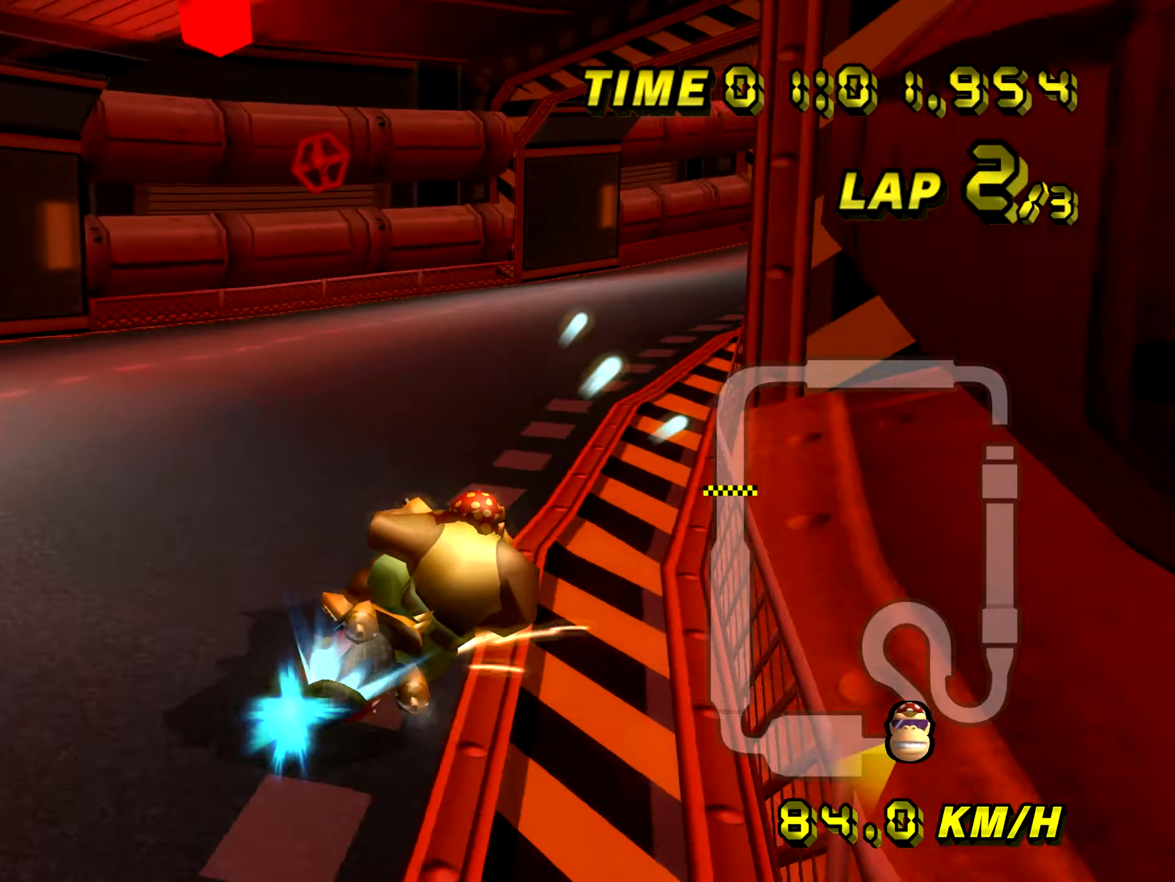
{"buttons": [], "left_stick": "right", "events": [[67, "R1", "up"]]}
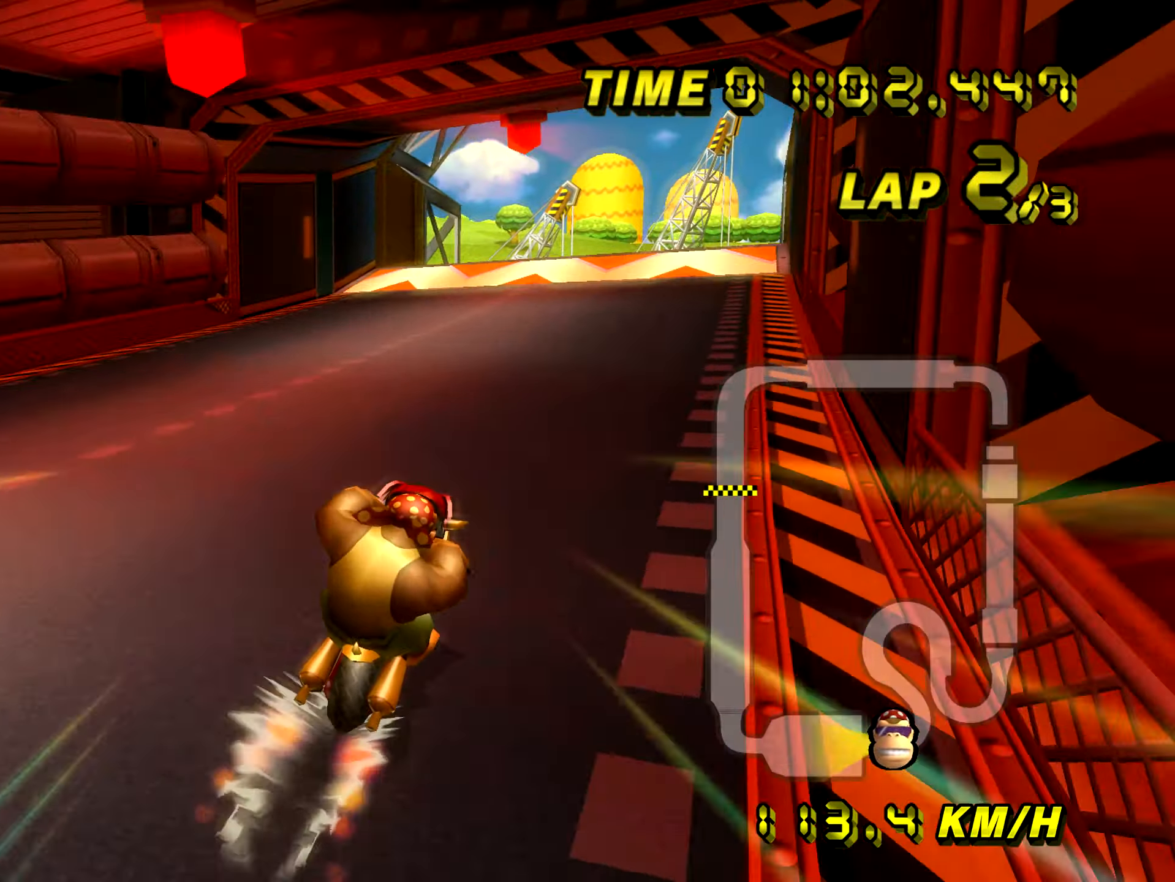
{"buttons": [], "left_stick": "center", "events": [[33, "left_stick", "center"]]}
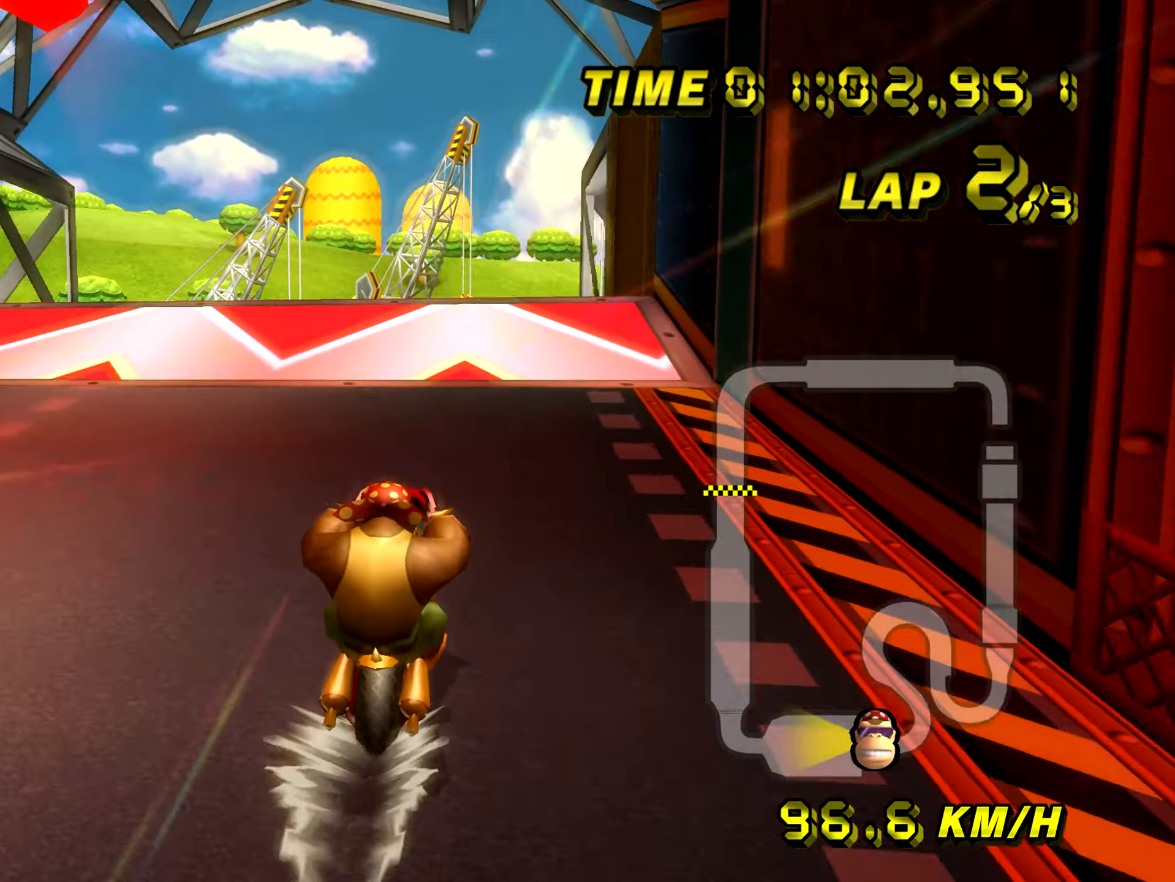
{"buttons": [], "left_stick": "center", "events": [[117, "left_stick", "left"], [367, "left_stick", "center"]]}
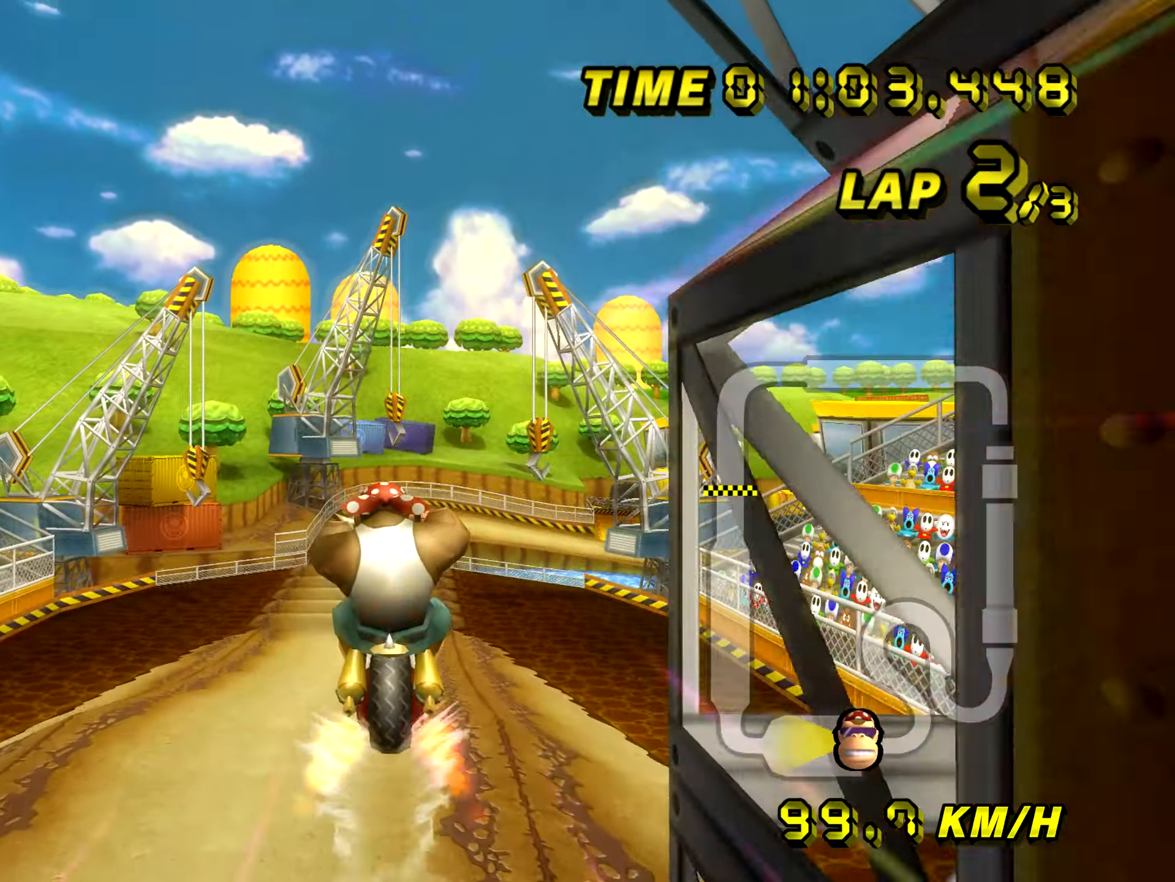
{"buttons": [], "left_stick": "up", "events": [[50, "left_stick", "right"], [133, "left_stick", "center"], [283, "left_stick", "up"]]}
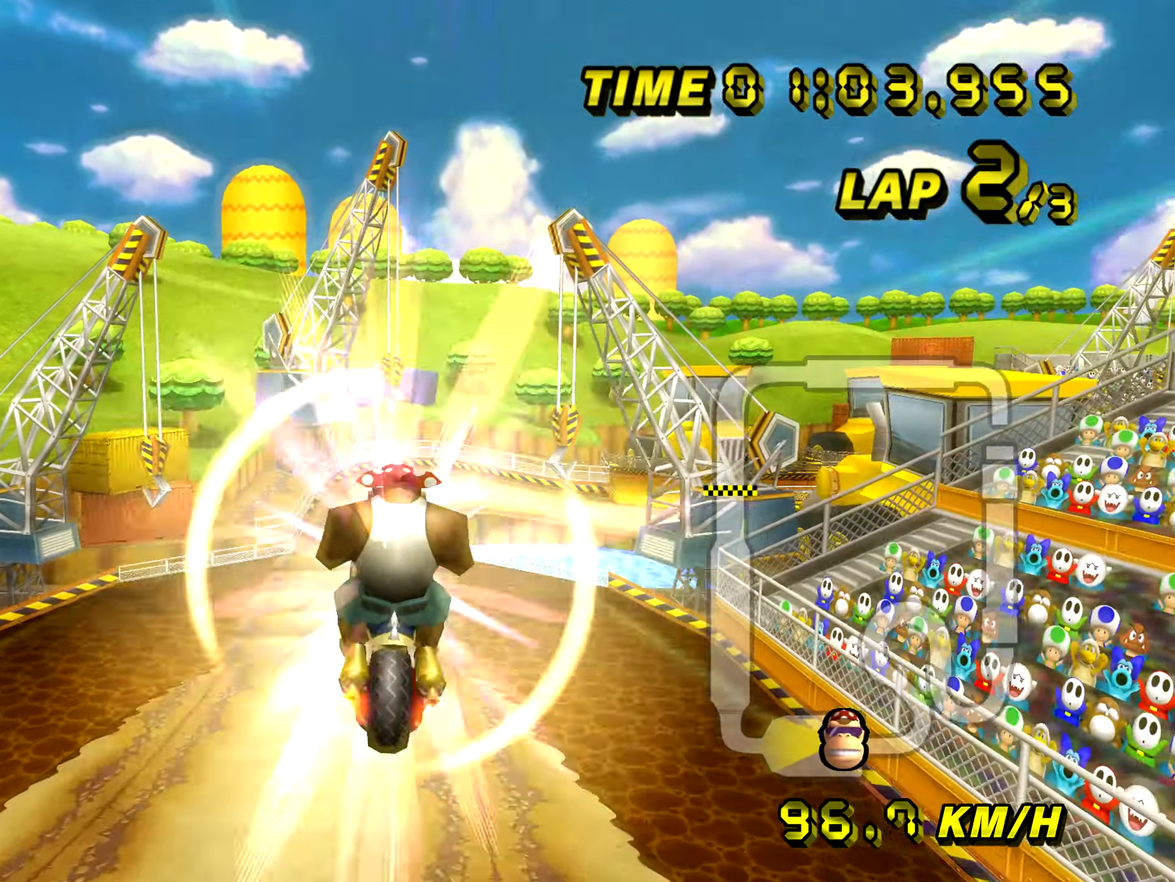
{"buttons": [], "left_stick": "center", "events": [[384, "left_stick", "center"]]}
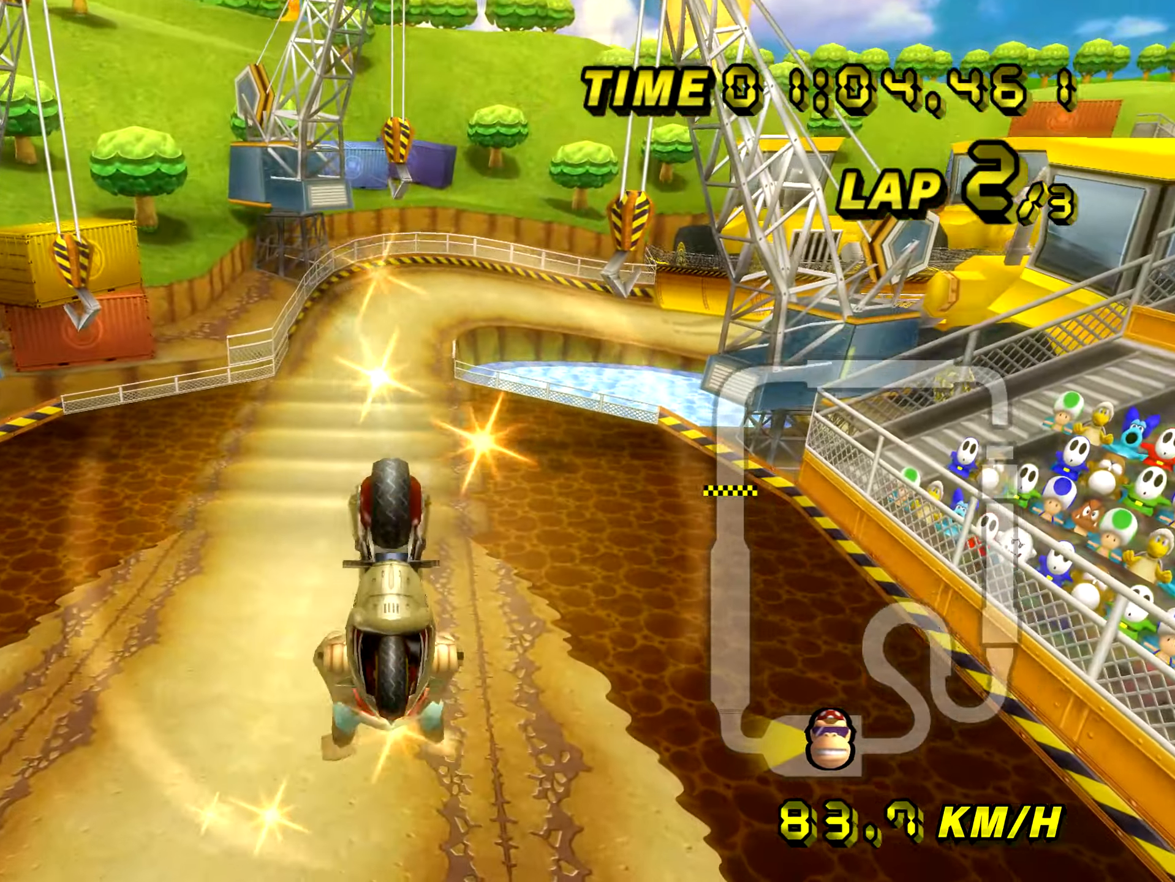
{"buttons": [], "left_stick": "down", "events": [[33, "left_stick", "down"]]}
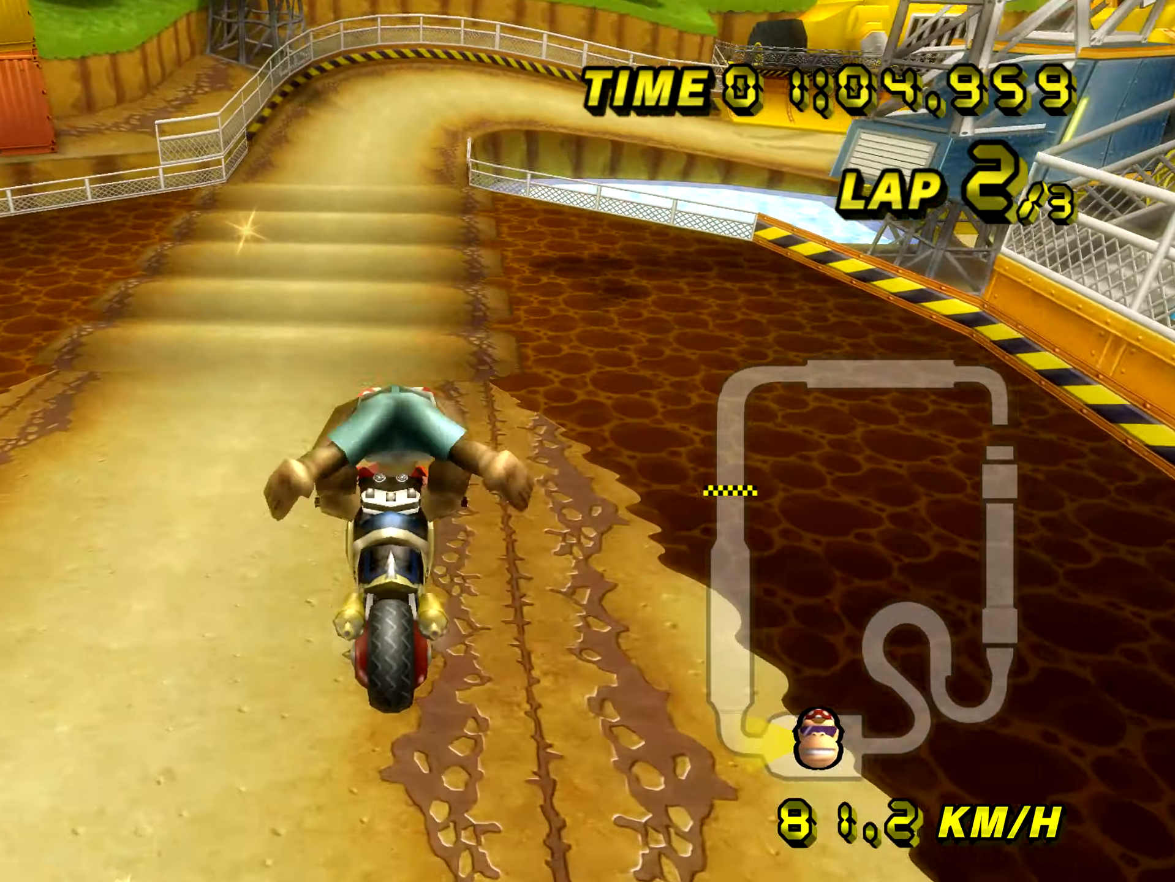
{"buttons": ["R1"], "left_stick": "right", "events": [[100, "left_stick", "center"], [234, "R1", "down"], [234, "left_stick", "right"]]}
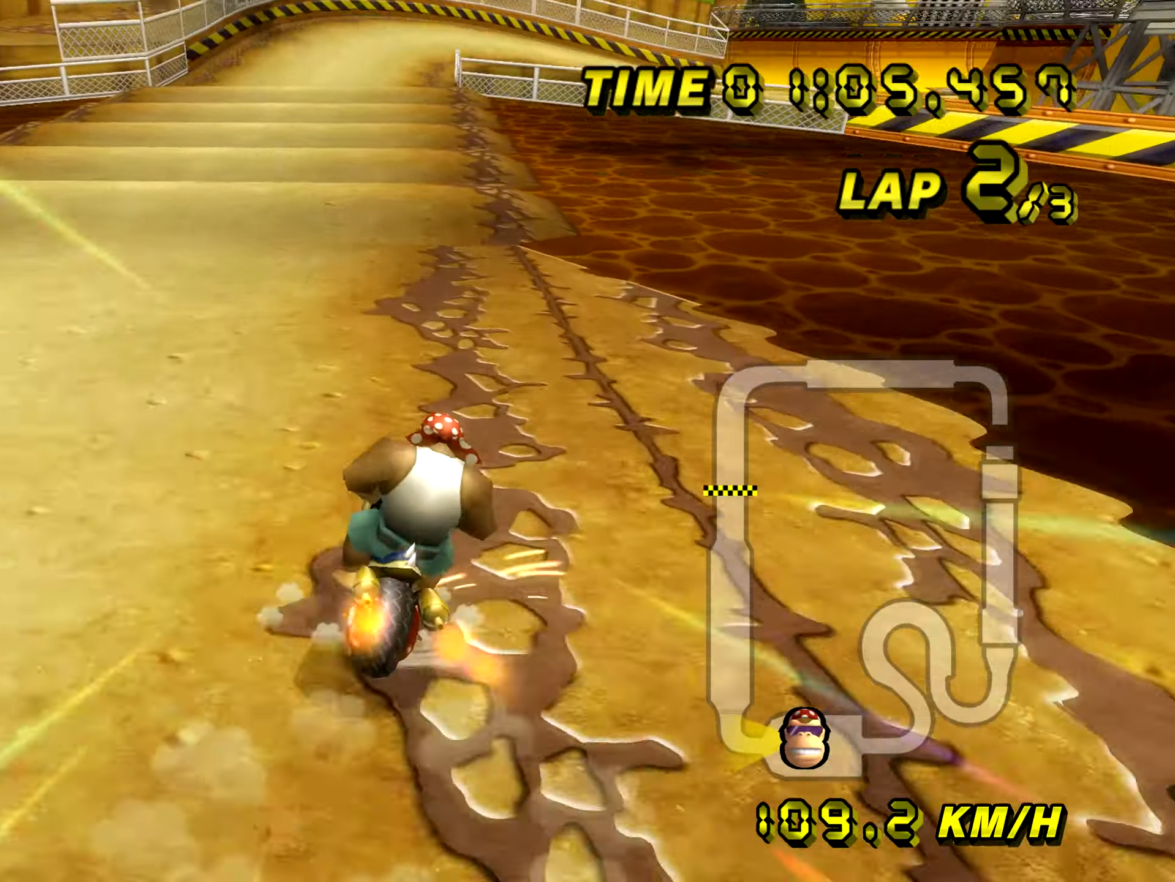
{"buttons": ["R1"], "left_stick": "down-left", "events": [[350, "left_stick", "down-left"]]}